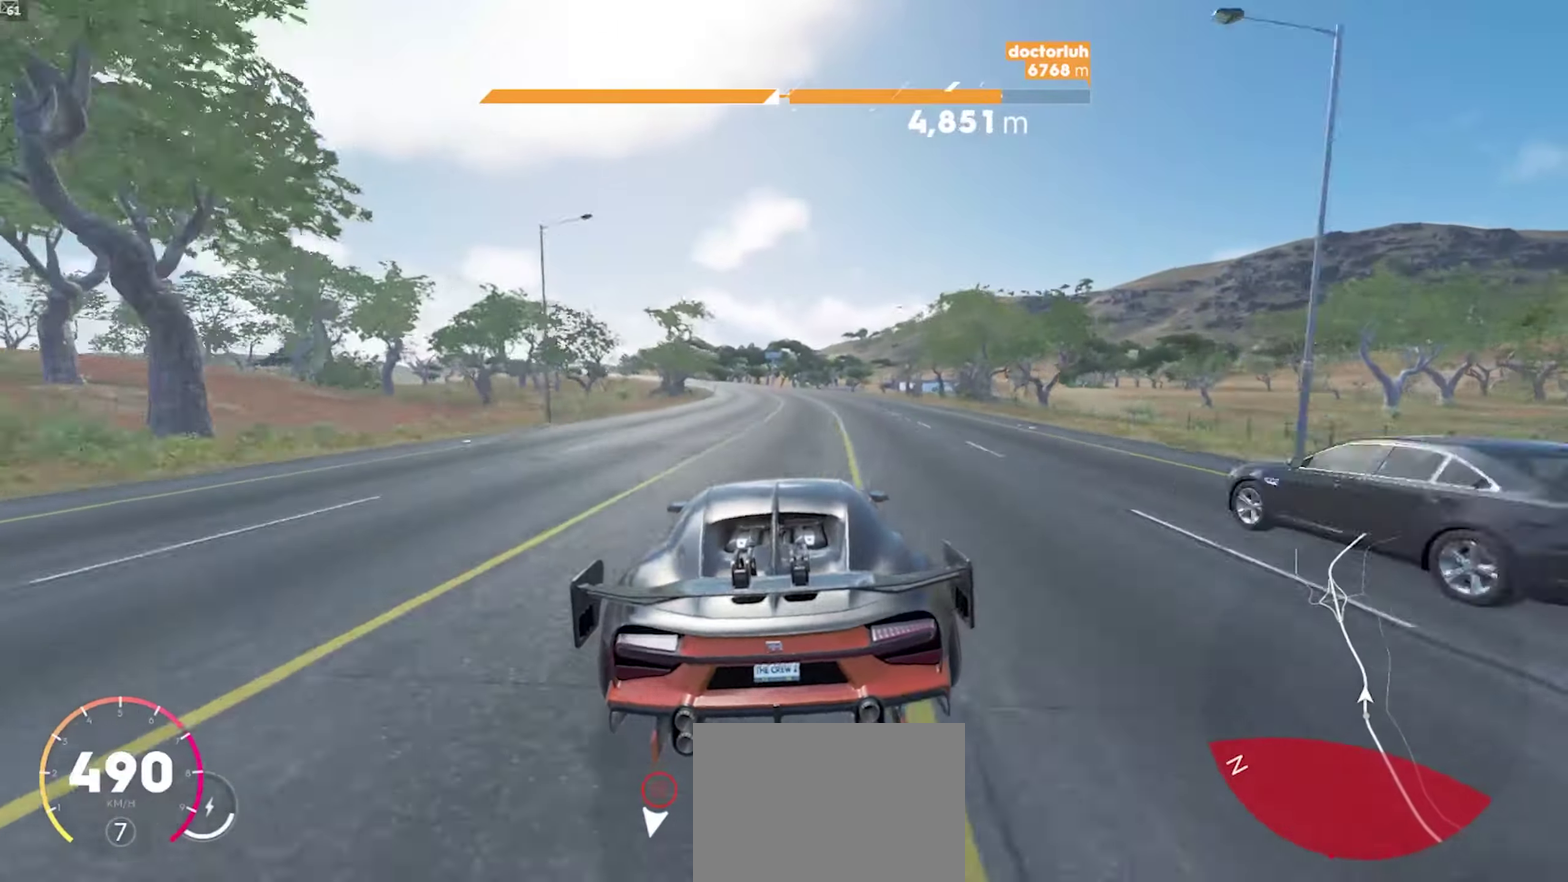
Gameplay with a controller (Xbox layout); each line is a JSON object with the inputs held at the frame after it. "events" lists button and stick changes between this image and that frame as [ms after this image, input, new state], when the widget could be followed in between.
{"buttons": ["R1"], "left_stick": "center", "right_stick": "center", "events": [[100, "left_stick", "left"], [167, "left_stick", "down-left"], [450, "left_stick", "center"]]}
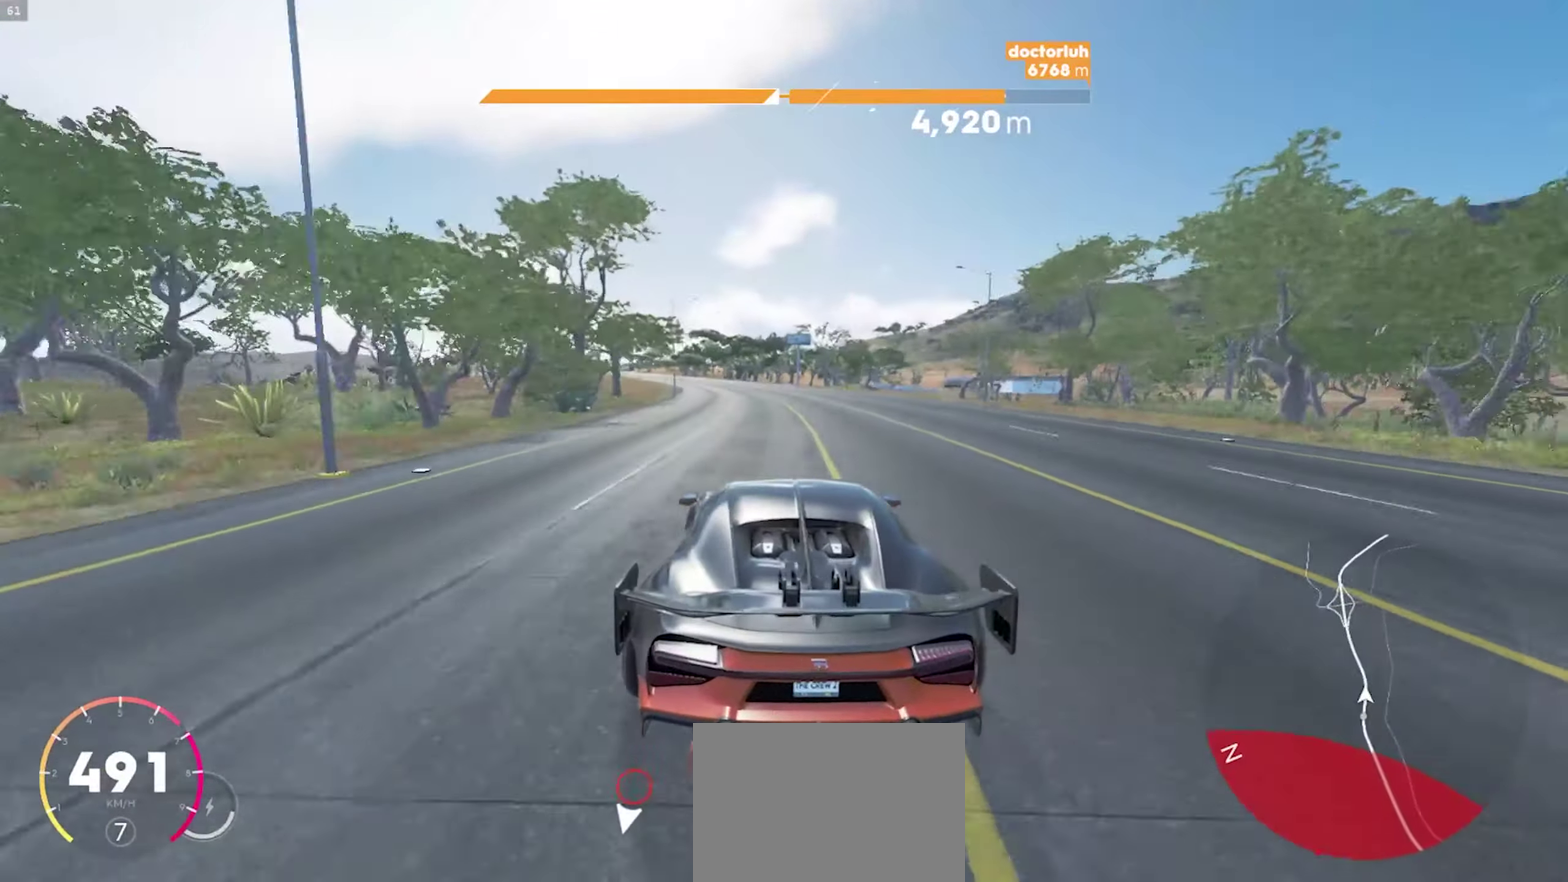
{"buttons": ["R1"], "left_stick": "center", "right_stick": "center", "events": [[33, "left_stick", "left"], [433, "left_stick", "down-left"], [483, "left_stick", "center"]]}
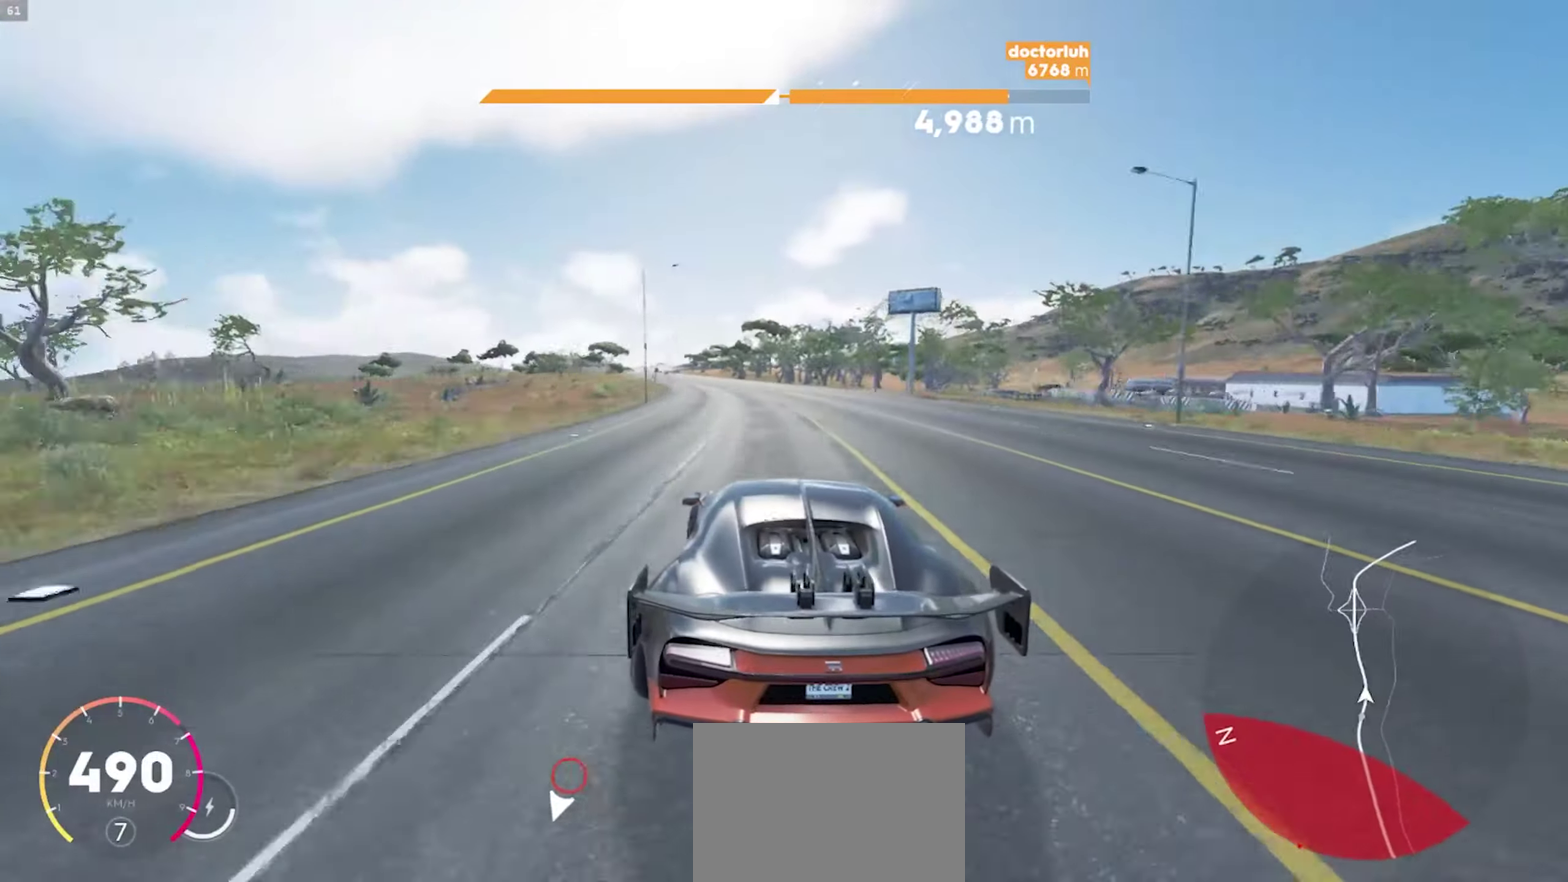
{"buttons": ["R1"], "left_stick": "center", "right_stick": "center", "events": [[67, "left_stick", "left"], [433, "left_stick", "center"]]}
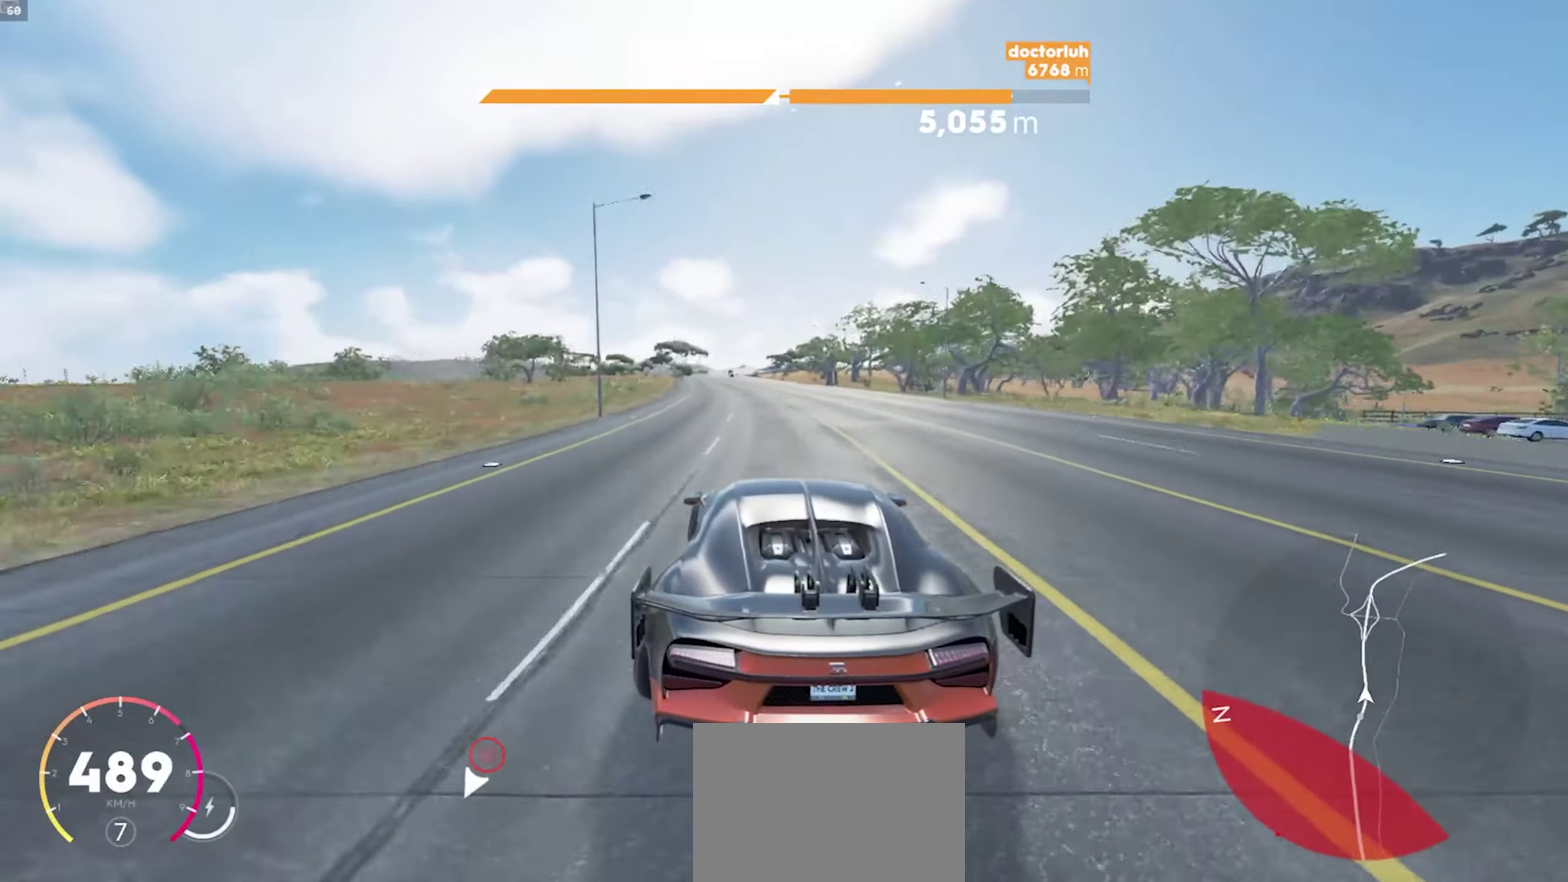
{"buttons": ["R1"], "left_stick": "down-left", "right_stick": "center", "events": [[267, "left_stick", "down-left"]]}
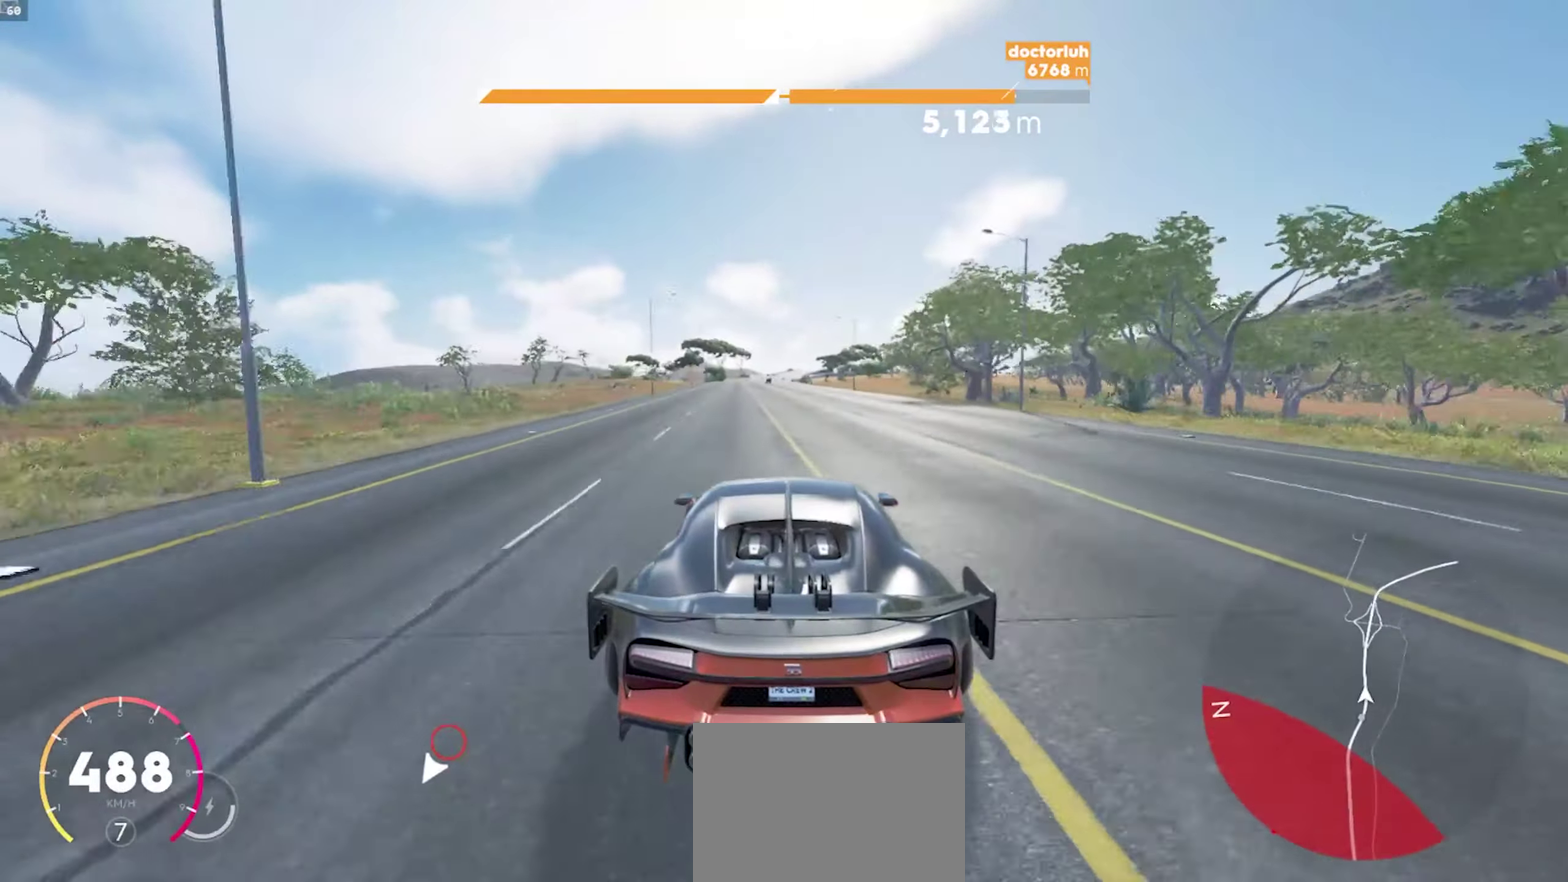
{"buttons": ["R1"], "left_stick": "center", "right_stick": "center", "events": [[67, "left_stick", "center"], [250, "left_stick", "down-left"], [300, "left_stick", "center"]]}
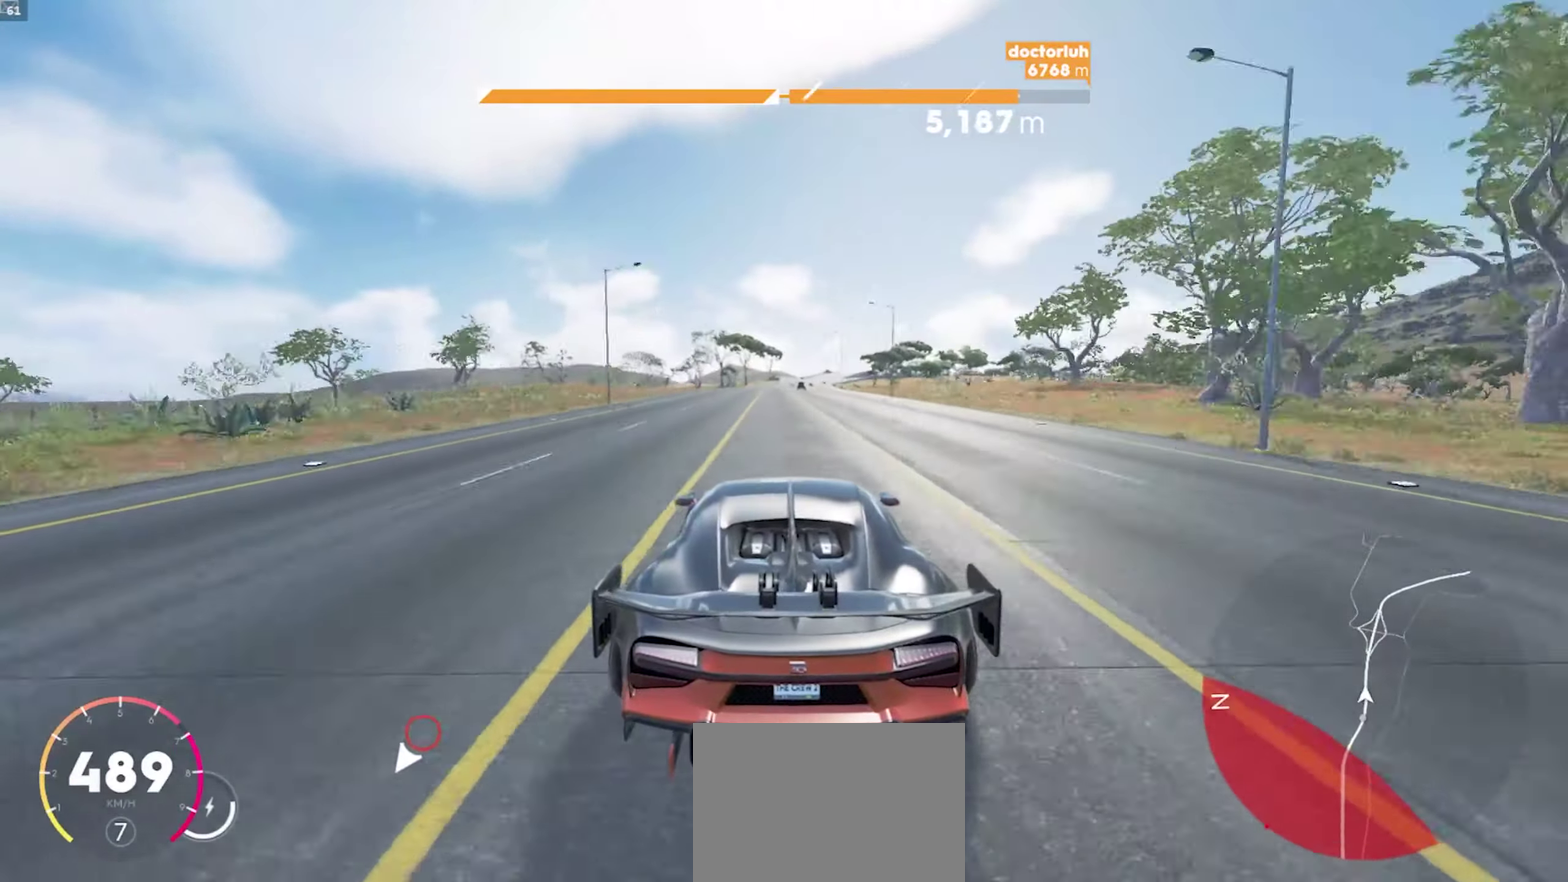
{"buttons": ["R1"], "left_stick": "center", "right_stick": "center", "events": []}
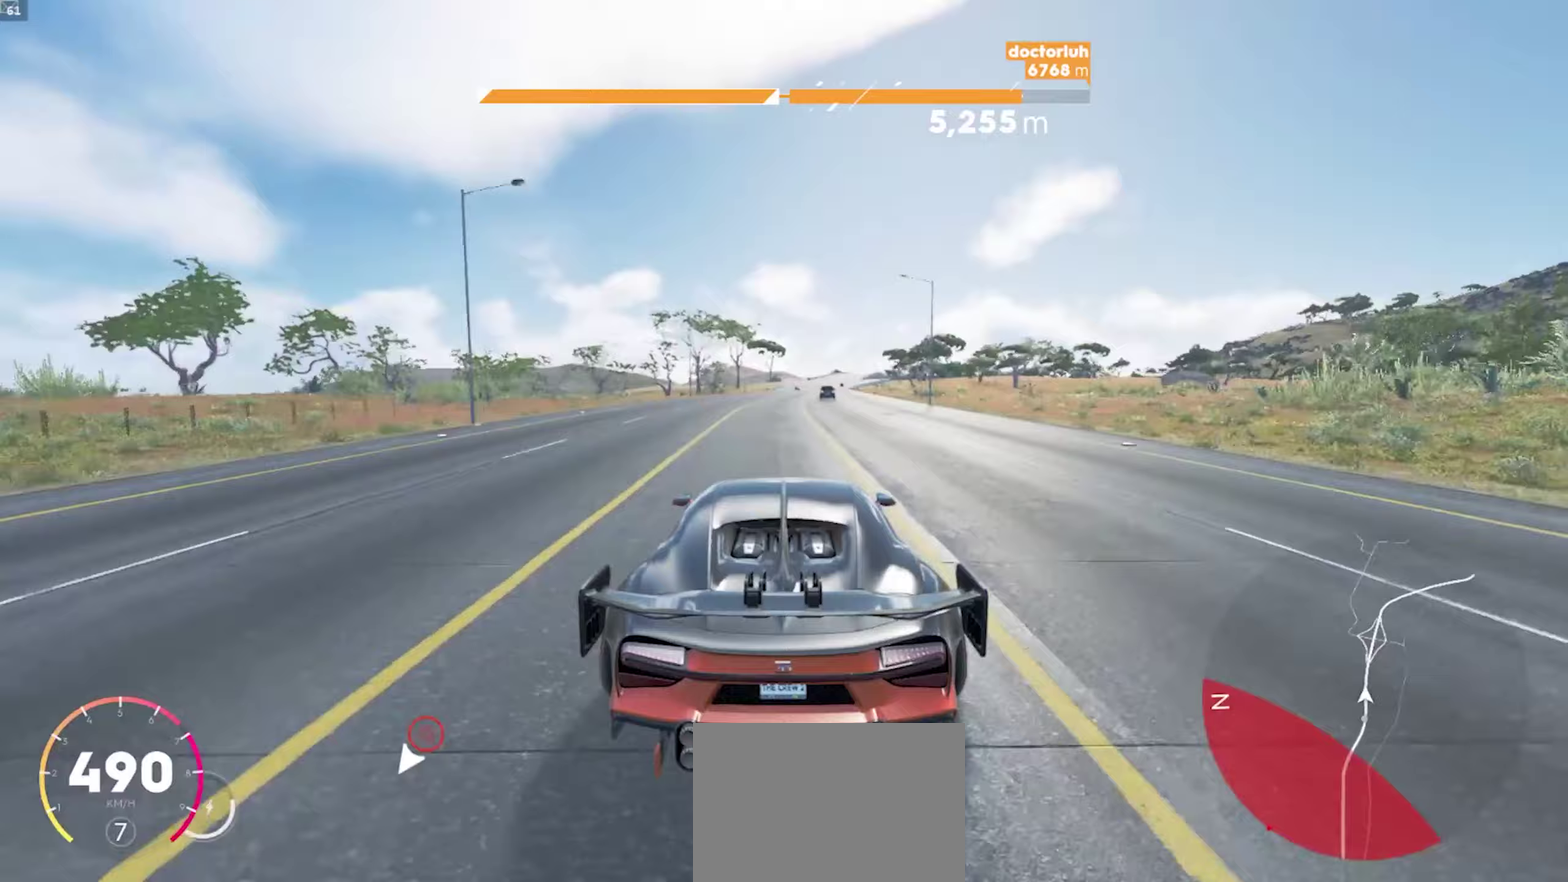
{"buttons": ["R1"], "left_stick": "center", "right_stick": "center", "events": [[133, "left_stick", "right"], [267, "left_stick", "down-right"], [400, "left_stick", "center"]]}
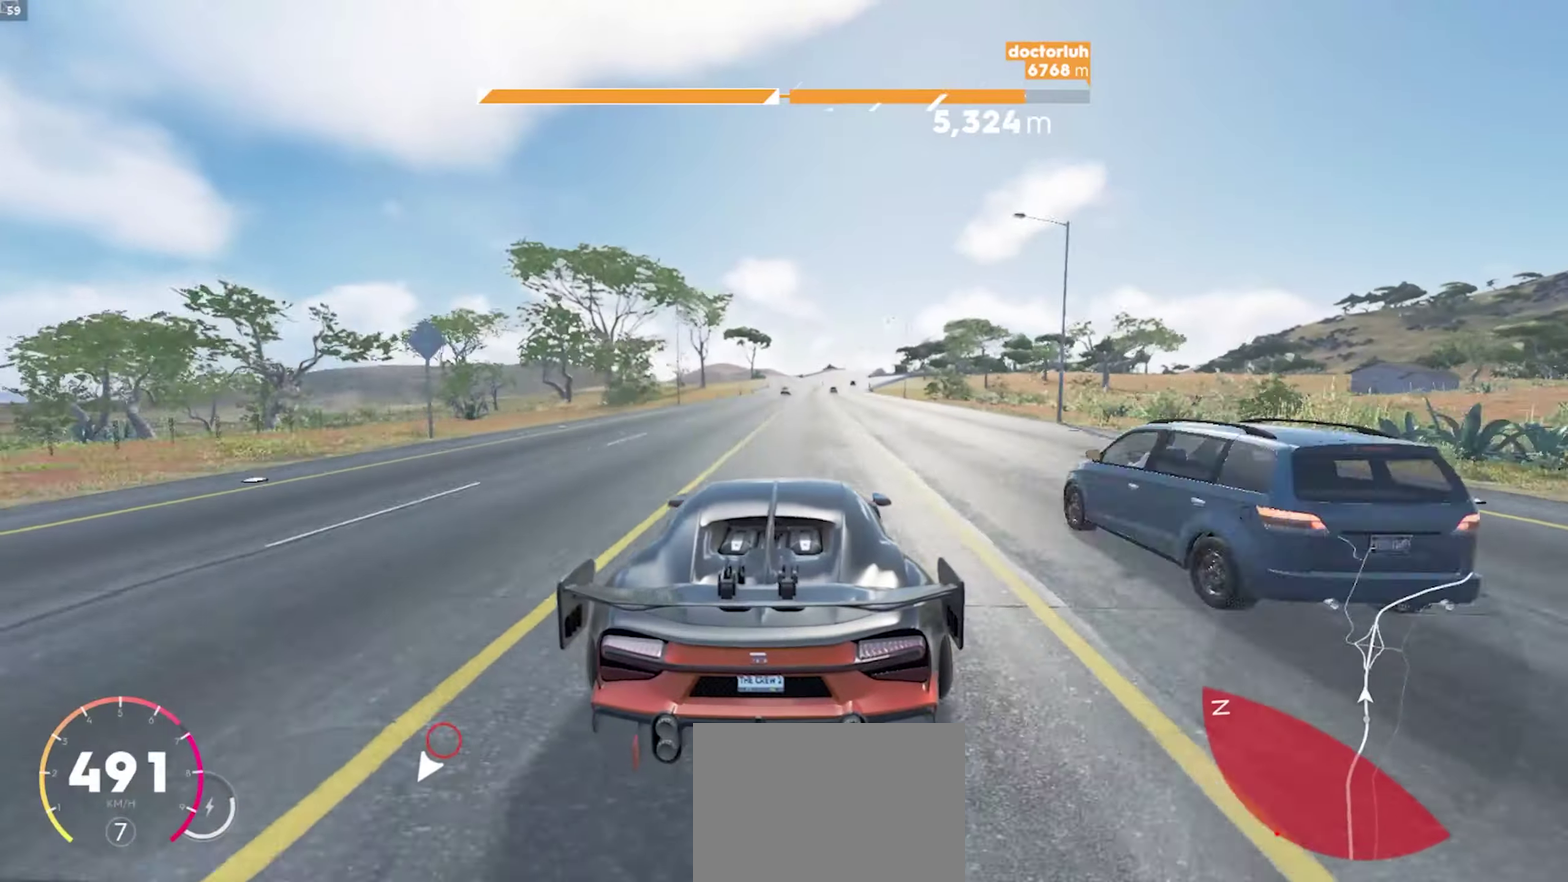
{"buttons": ["R1"], "left_stick": "center", "right_stick": "center", "events": [[233, "left_stick", "right"], [383, "left_stick", "center"]]}
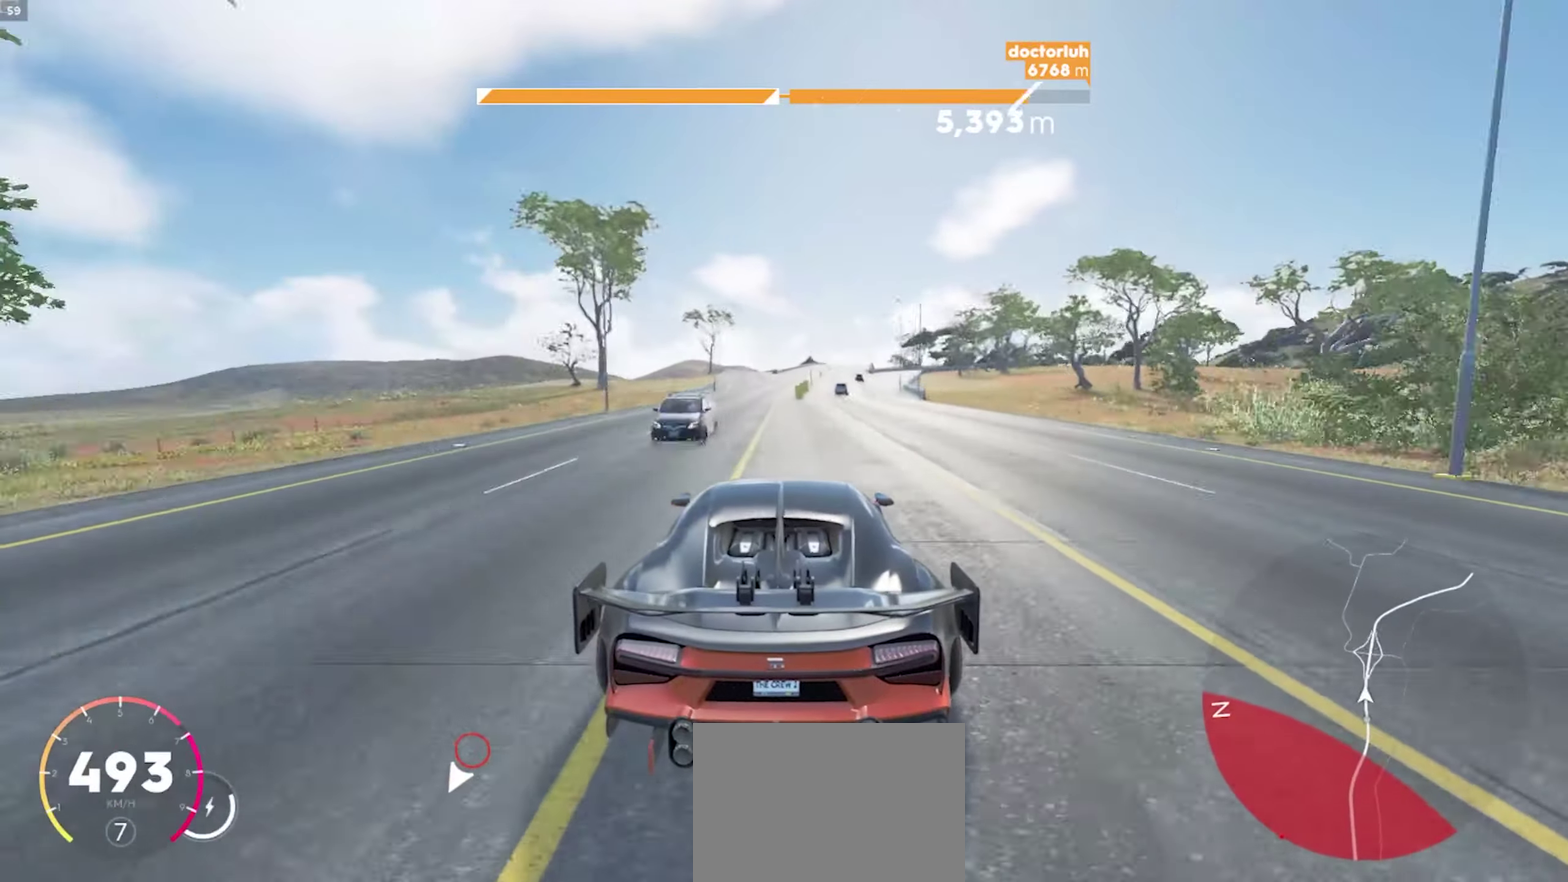
{"buttons": ["R1"], "left_stick": "right", "right_stick": "center", "events": [[367, "left_stick", "right"]]}